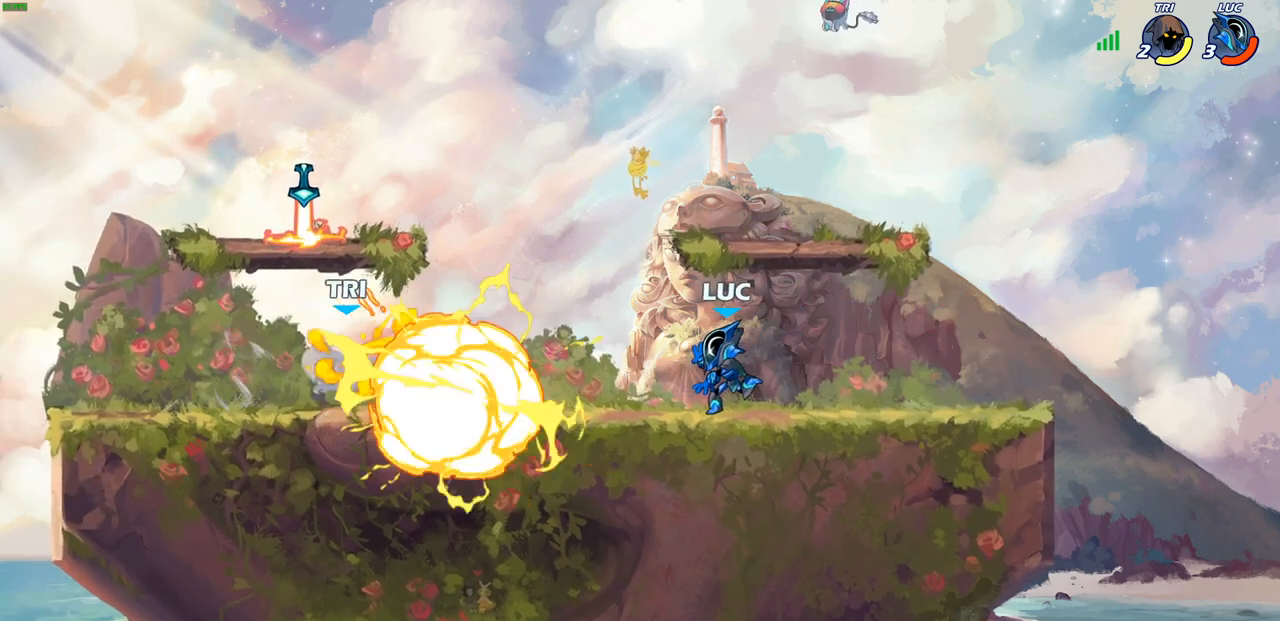
Gameplay with a controller (PlayStation layout); each line is a JSON object with the inputs held at the frame after it. "events" lists button and stick changes between this image and that frame as [ms after this image, input, new state], when the widget could be followed in between. Not read: L3 R3 right_stick.
{"buttons": [], "left_stick": "left", "events": [[117, "CROSS", "down"], [217, "left_stick", "left"], [250, "CROSS", "up"]]}
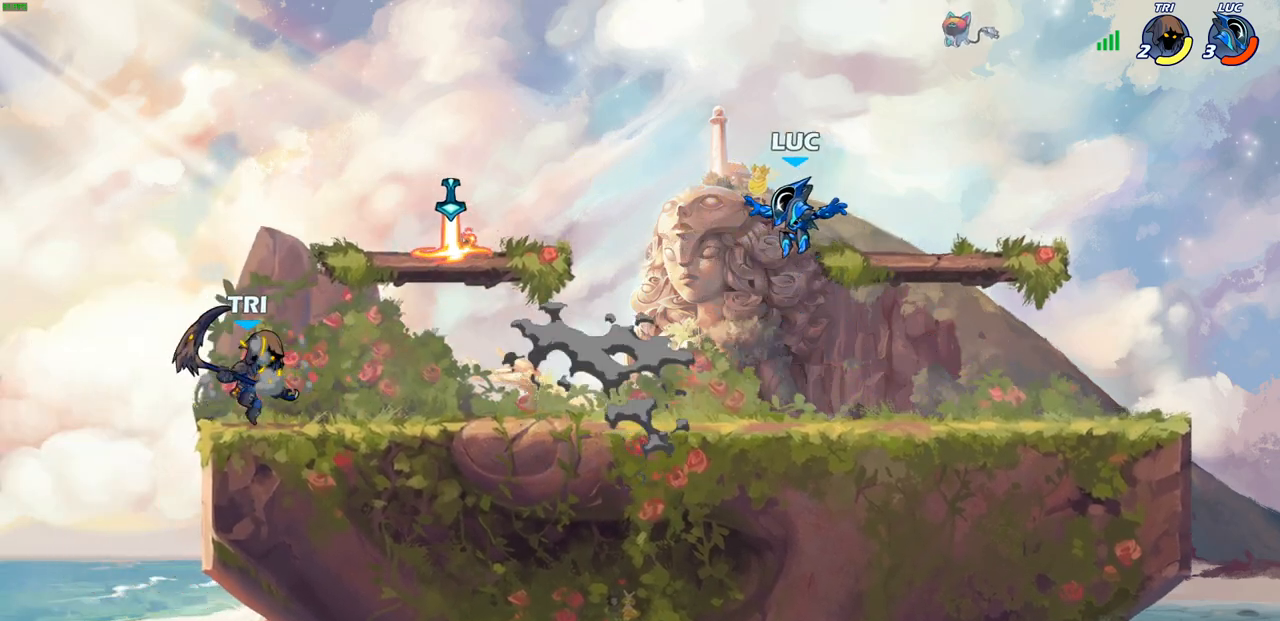
{"buttons": [], "left_stick": "center", "events": [[200, "left_stick", "down-left"], [333, "R1", "down"], [333, "R2", "down"], [350, "SQUARE", "down"], [433, "left_stick", "center"], [450, "SQUARE", "up"], [467, "R1", "up"], [467, "R2", "up"]]}
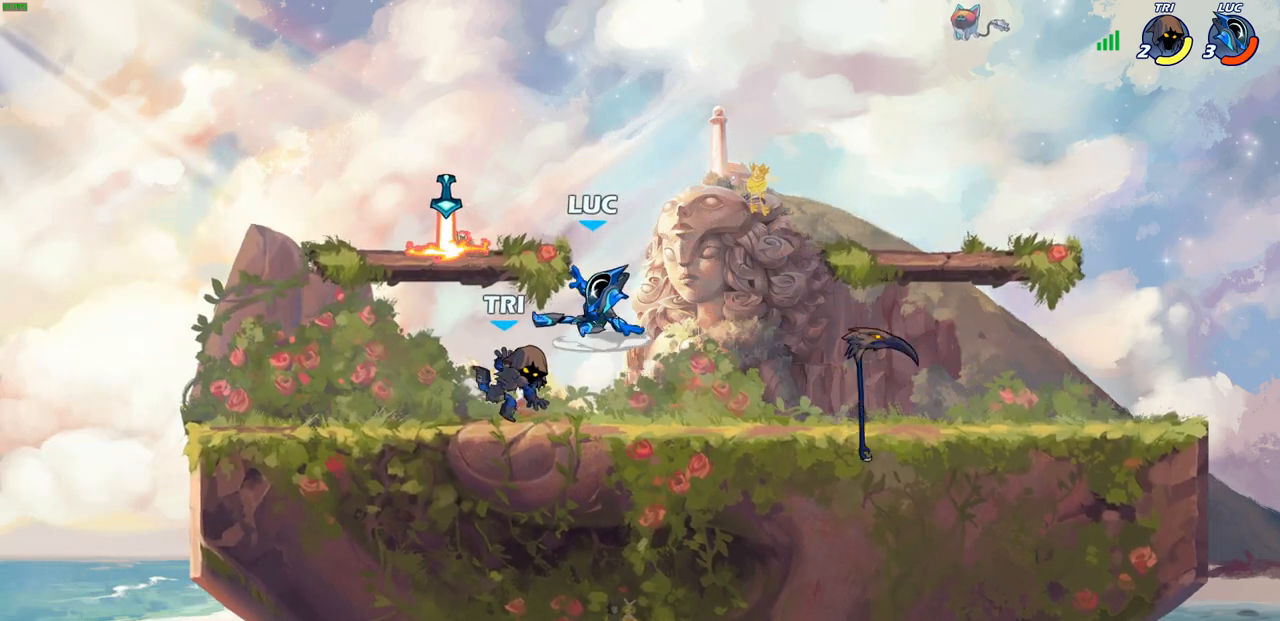
{"buttons": [], "left_stick": "center", "events": [[383, "SQUARE", "down"], [467, "SQUARE", "up"]]}
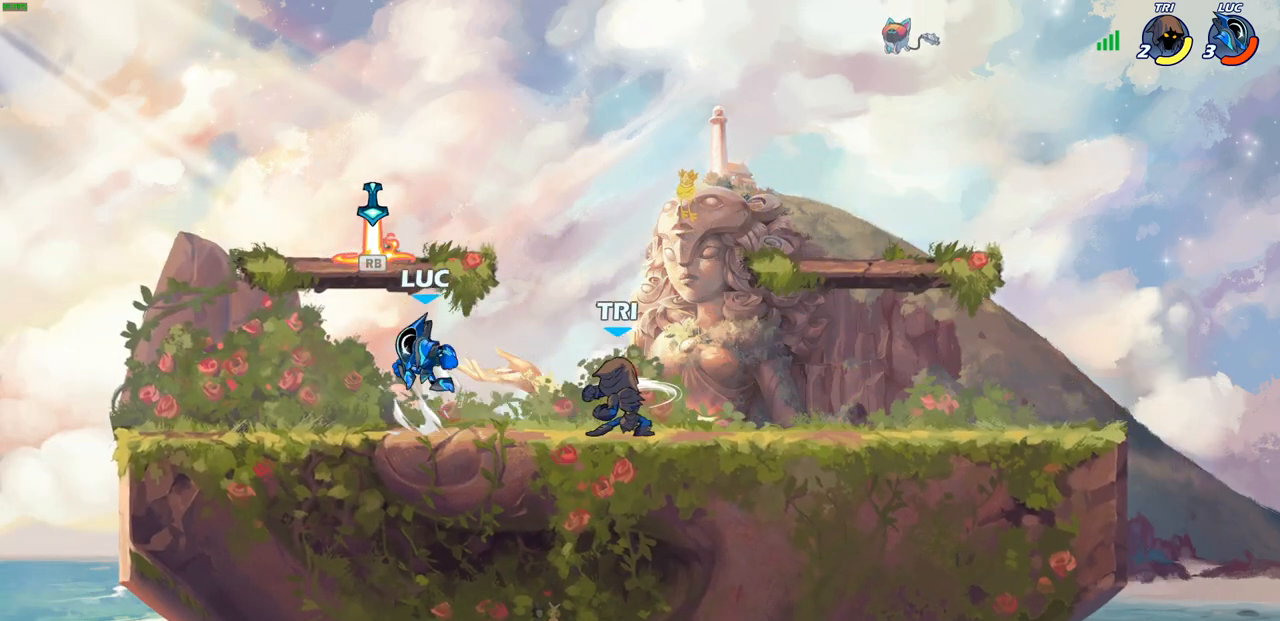
{"buttons": [], "left_stick": "left", "events": [[150, "left_stick", "left"]]}
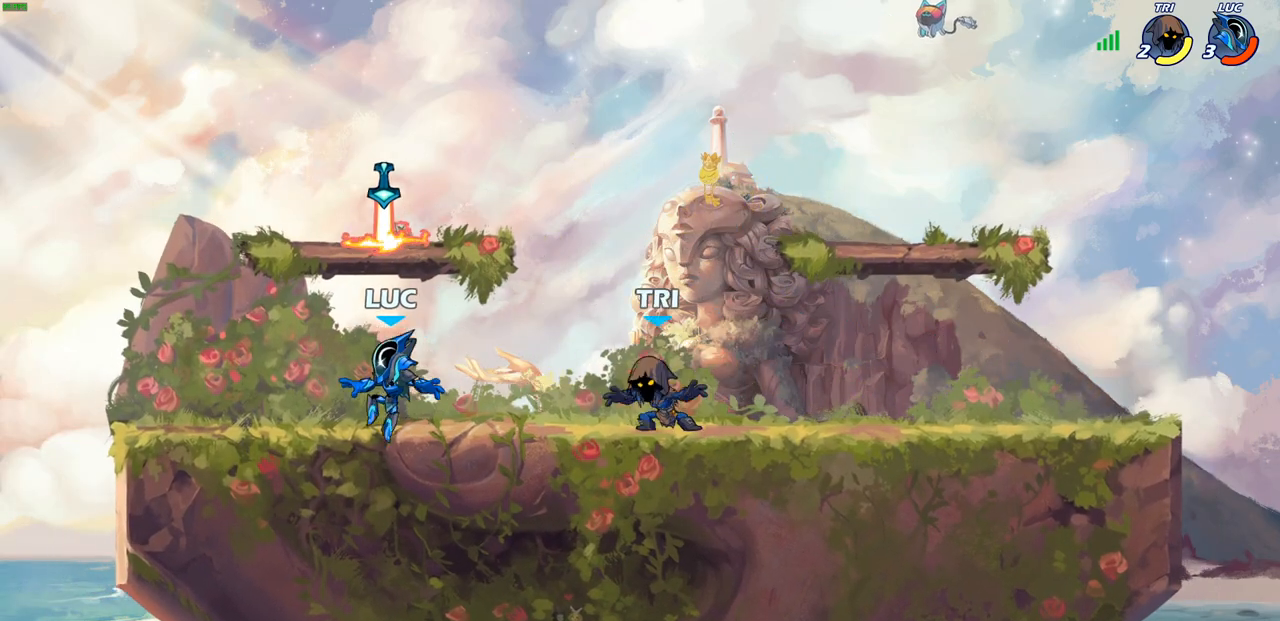
{"buttons": ["R1", "R2"], "left_stick": "right", "events": [[350, "left_stick", "right"], [483, "R1", "down"], [483, "R2", "down"]]}
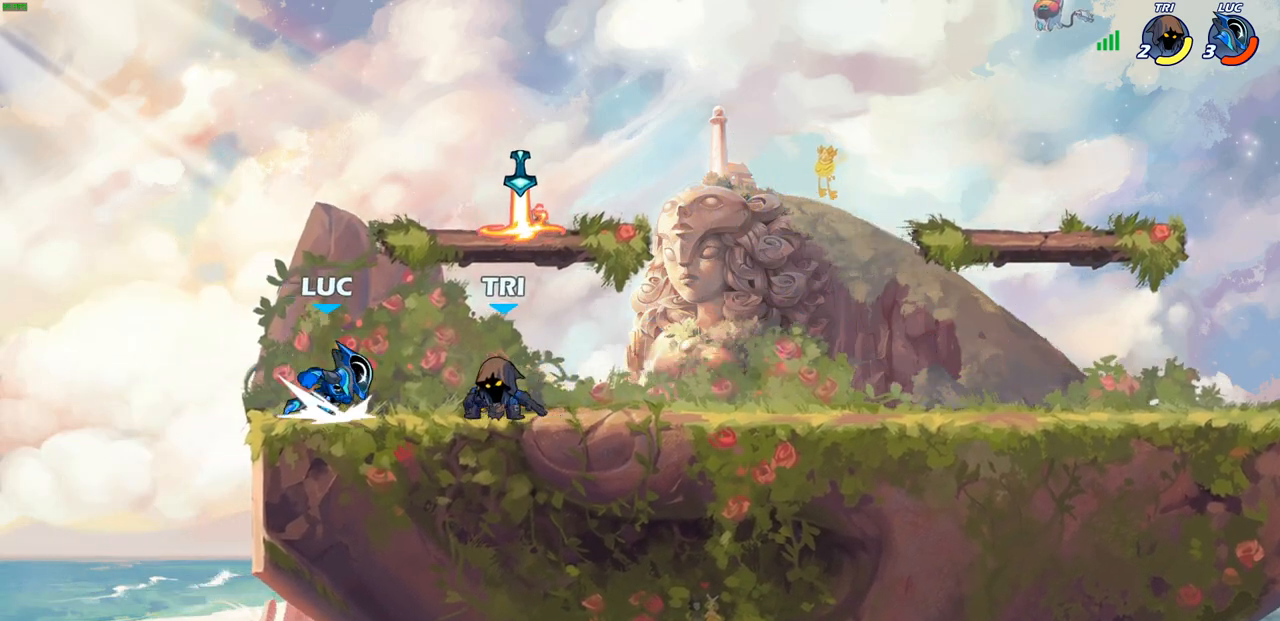
{"buttons": ["SQUARE", "R1", "R2"], "left_stick": "down", "events": [[50, "SQUARE", "down"], [117, "R1", "up"], [117, "R2", "up"], [133, "left_stick", "center"], [150, "SQUARE", "up"], [350, "left_stick", "right"], [467, "R1", "down"], [467, "R2", "down"], [483, "left_stick", "down"], [500, "SQUARE", "down"]]}
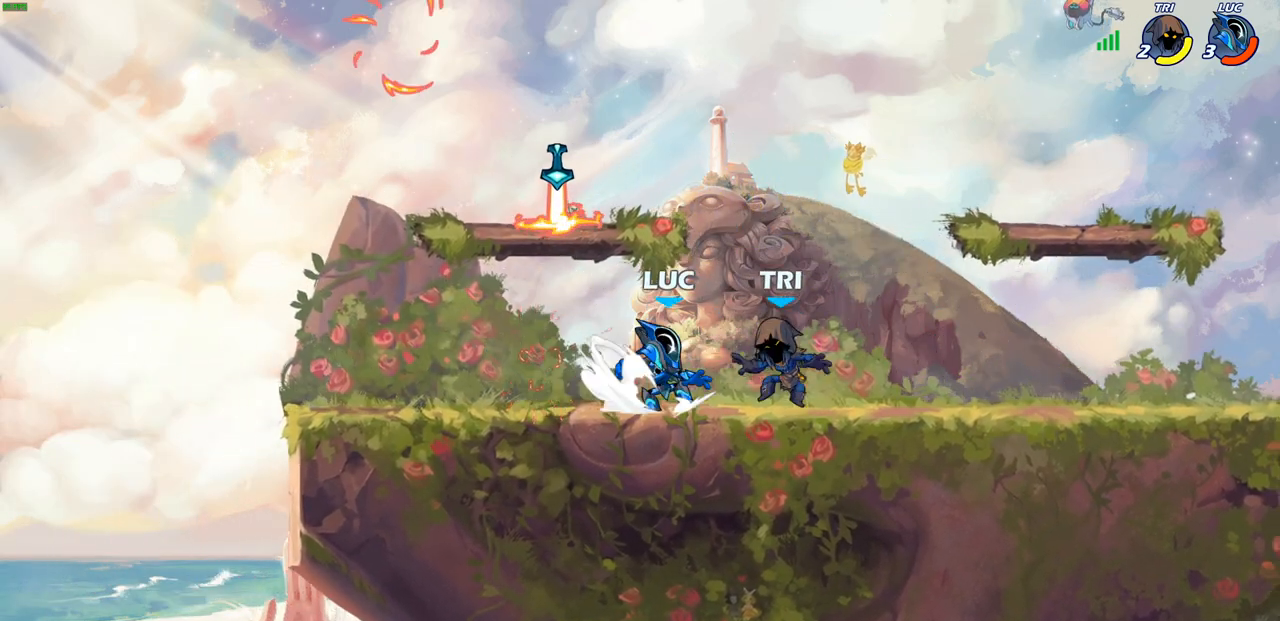
{"buttons": [], "left_stick": "up-right", "events": [[67, "R1", "up"], [67, "R2", "up"], [67, "SQUARE", "up"], [117, "left_stick", "center"], [350, "CROSS", "down"], [400, "CIRCLE", "down"], [400, "left_stick", "up-right"], [417, "CROSS", "up"], [483, "CIRCLE", "up"]]}
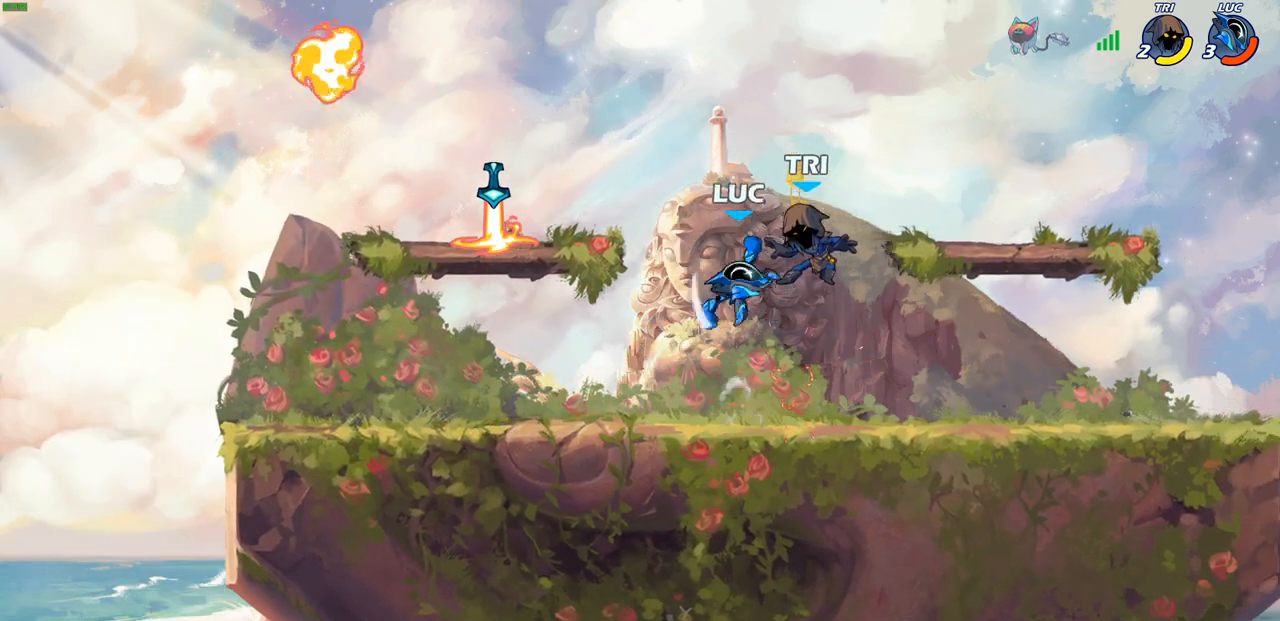
{"buttons": ["SQUARE"], "left_stick": "down-left", "events": [[317, "left_stick", "center"], [367, "left_stick", "right"], [450, "left_stick", "down-left"], [500, "SQUARE", "down"]]}
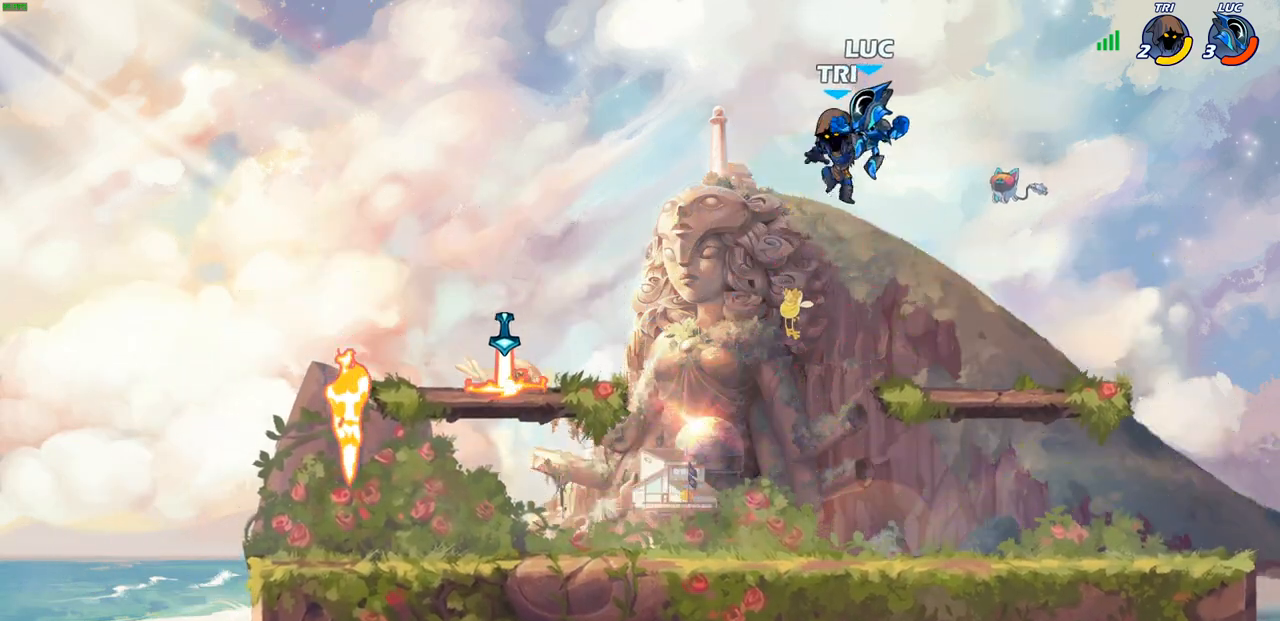
{"buttons": [], "left_stick": "left", "events": [[83, "SQUARE", "up"], [117, "left_stick", "center"], [367, "left_stick", "left"]]}
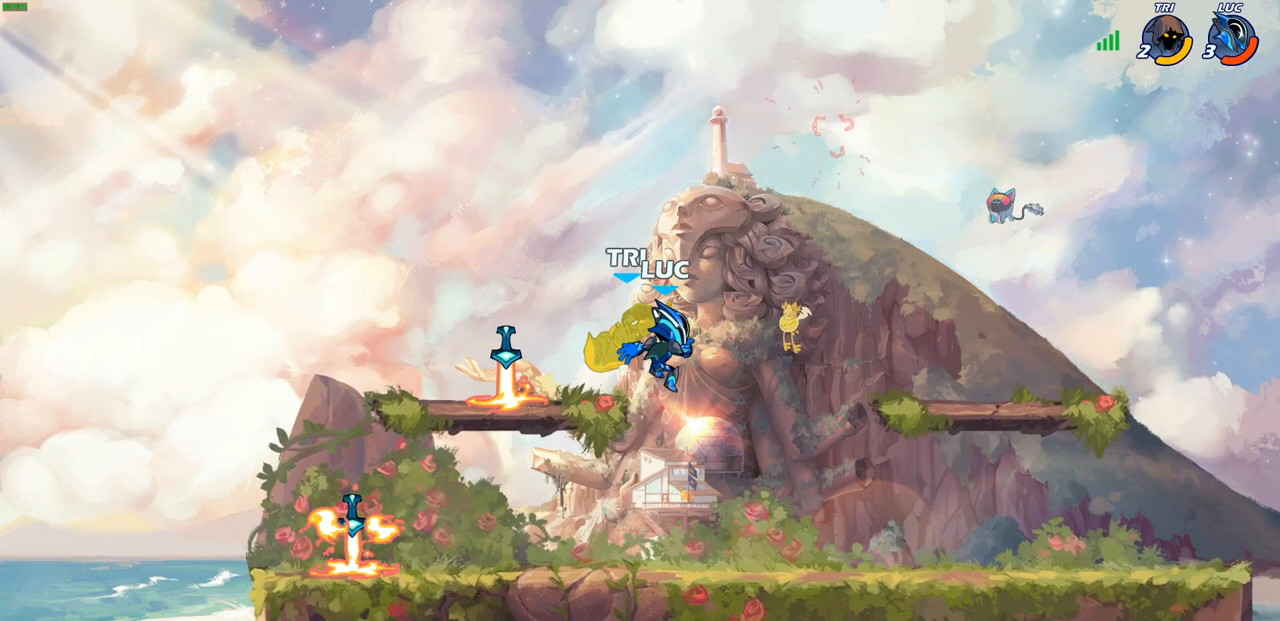
{"buttons": [], "left_stick": "center", "events": [[117, "left_stick", "center"], [133, "SQUARE", "down"], [217, "SQUARE", "up"]]}
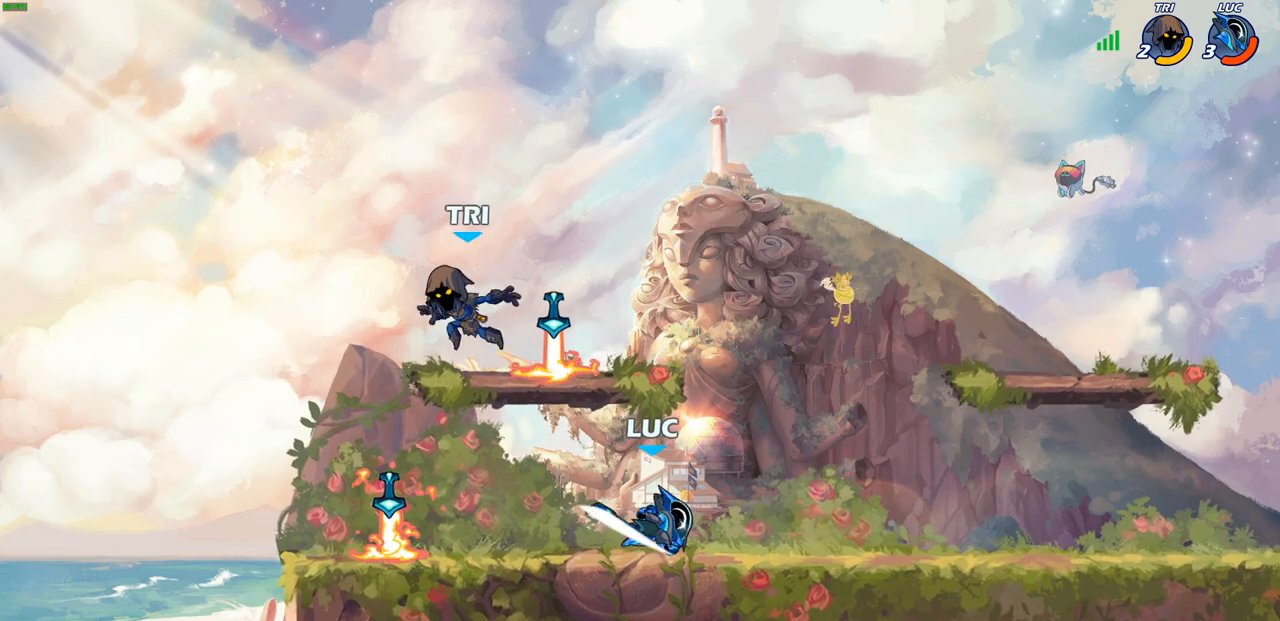
{"buttons": [], "left_stick": "center", "events": [[200, "left_stick", "left"], [383, "left_stick", "center"]]}
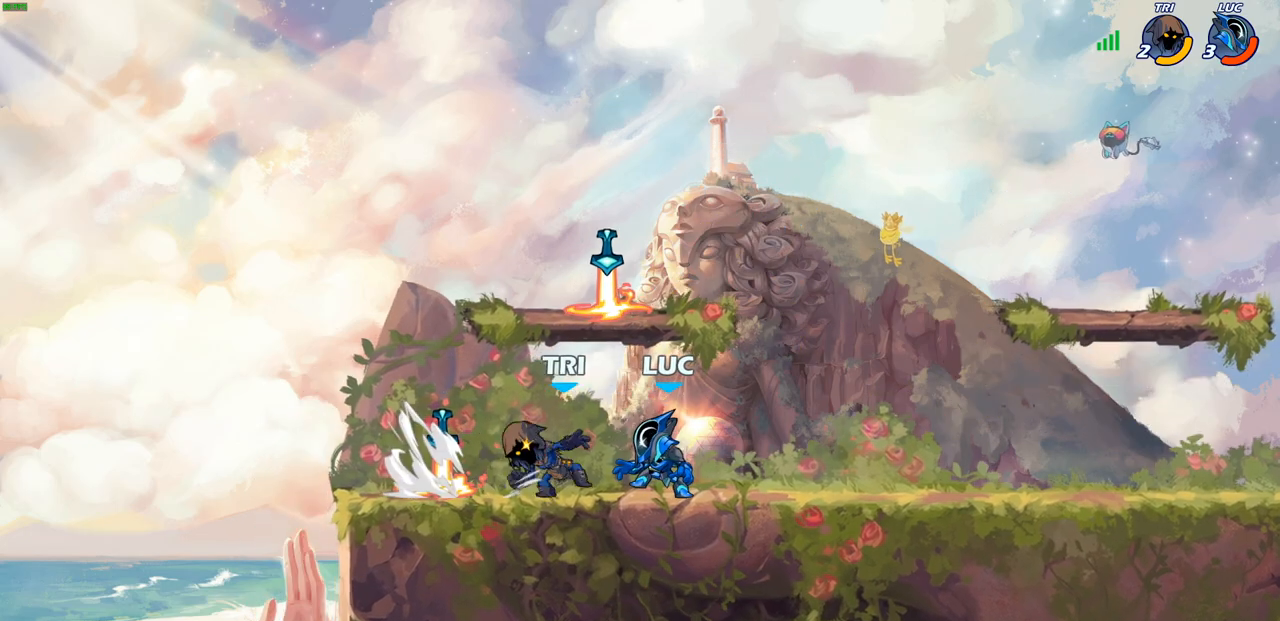
{"buttons": ["R1", "R2"], "left_stick": "center", "events": [[183, "R1", "down"], [183, "R2", "down"]]}
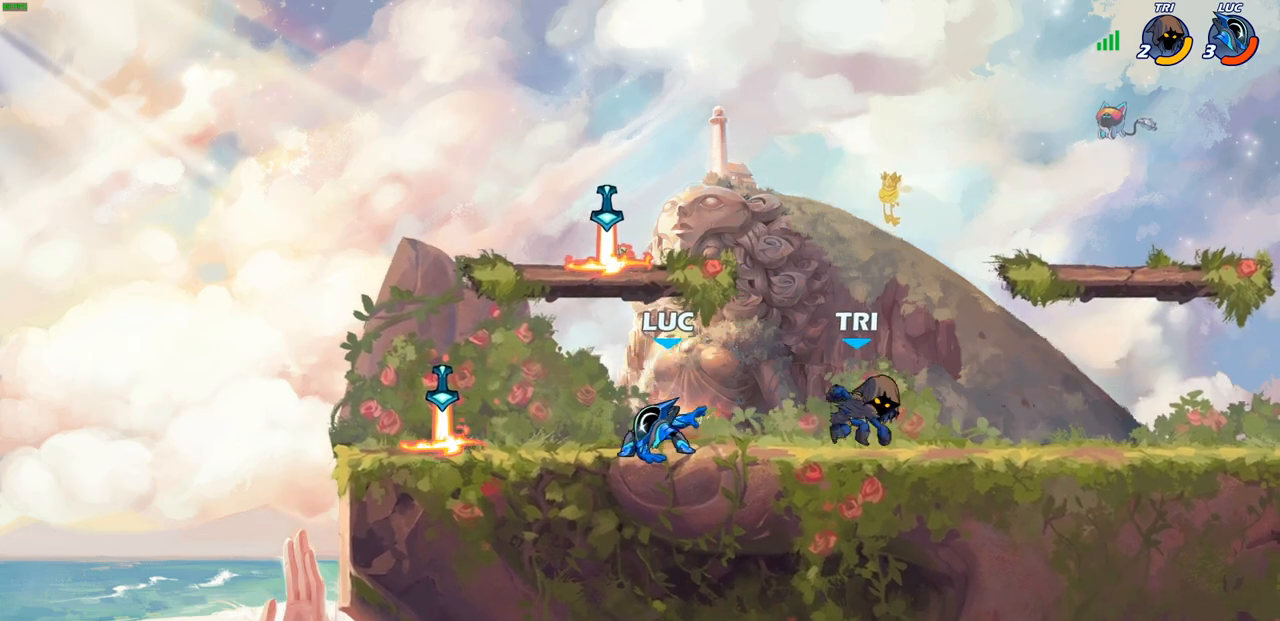
{"buttons": [], "left_stick": "center", "events": [[17, "R1", "up"], [17, "R2", "up"], [17, "left_stick", "right"], [133, "SQUARE", "down"], [217, "SQUARE", "up"], [367, "left_stick", "center"]]}
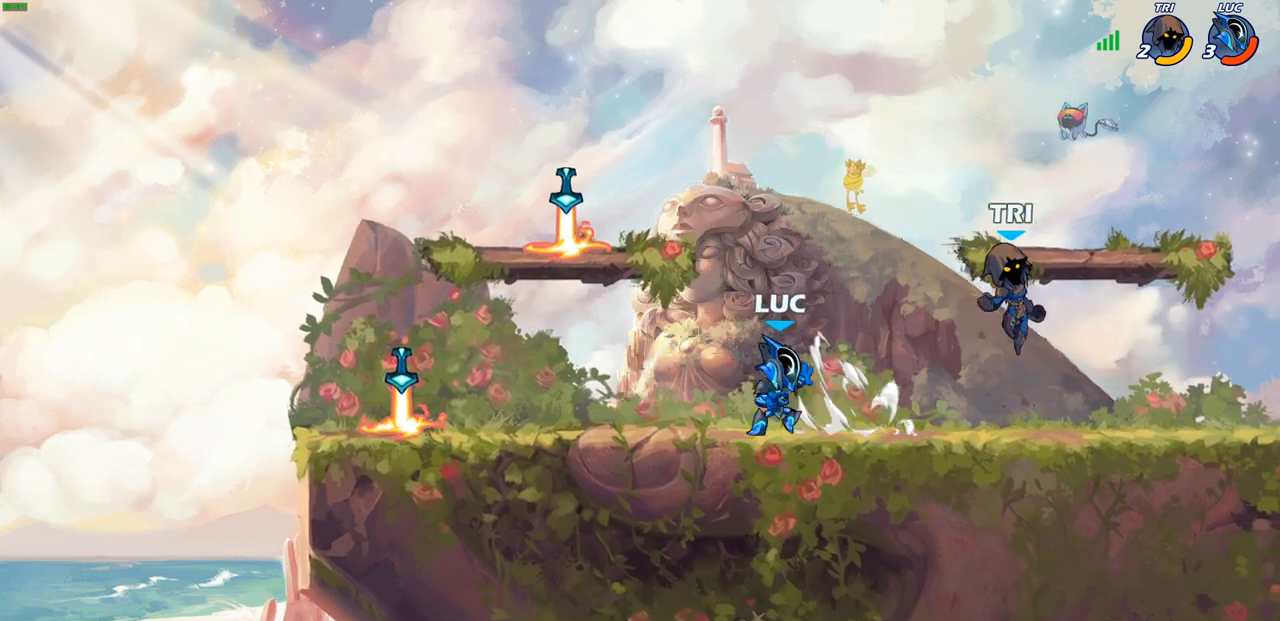
{"buttons": [], "left_stick": "down", "events": [[50, "CROSS", "down"], [50, "left_stick", "up-left"], [217, "left_stick", "up-right"], [233, "CROSS", "up"], [283, "left_stick", "right"], [383, "left_stick", "down-right"], [483, "left_stick", "down"]]}
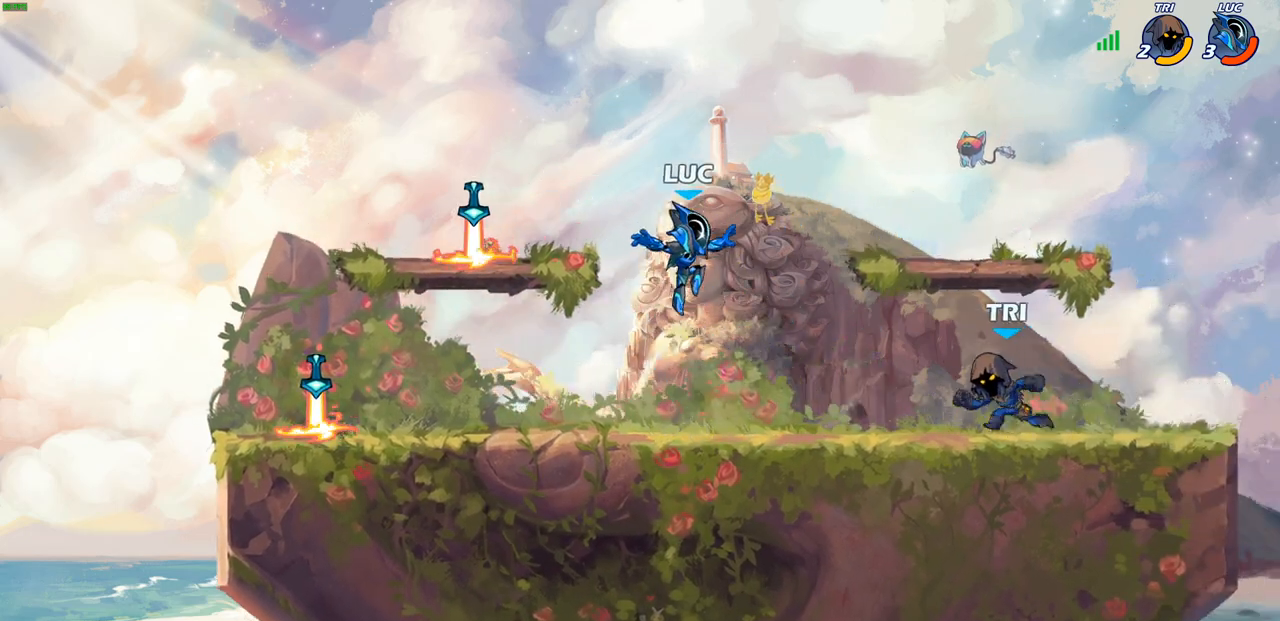
{"buttons": [], "left_stick": "center", "events": [[100, "R1", "down"], [100, "R2", "down"], [100, "SQUARE", "down"], [200, "left_stick", "center"], [217, "SQUARE", "up"], [233, "R1", "up"], [233, "R2", "up"]]}
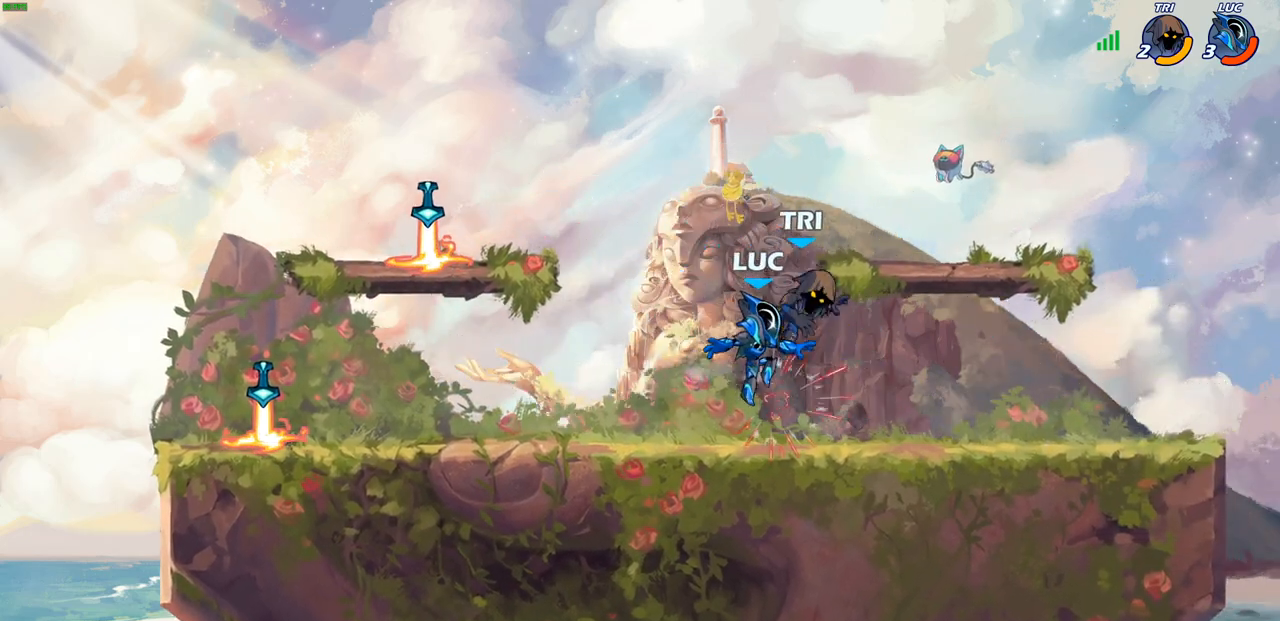
{"buttons": [], "left_stick": "right", "events": [[33, "CIRCLE", "down"], [133, "CIRCLE", "up"], [483, "left_stick", "right"]]}
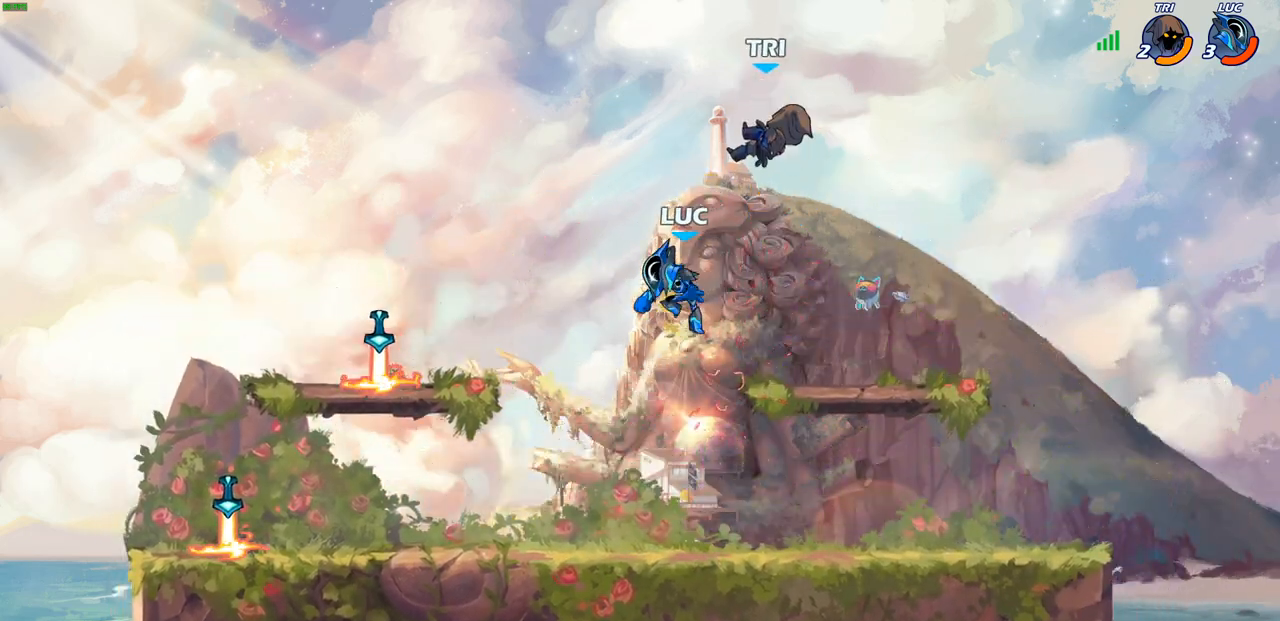
{"buttons": [], "left_stick": "center", "events": [[100, "CROSS", "down"], [167, "left_stick", "center"], [183, "SQUARE", "down"], [200, "CROSS", "up"], [250, "SQUARE", "up"]]}
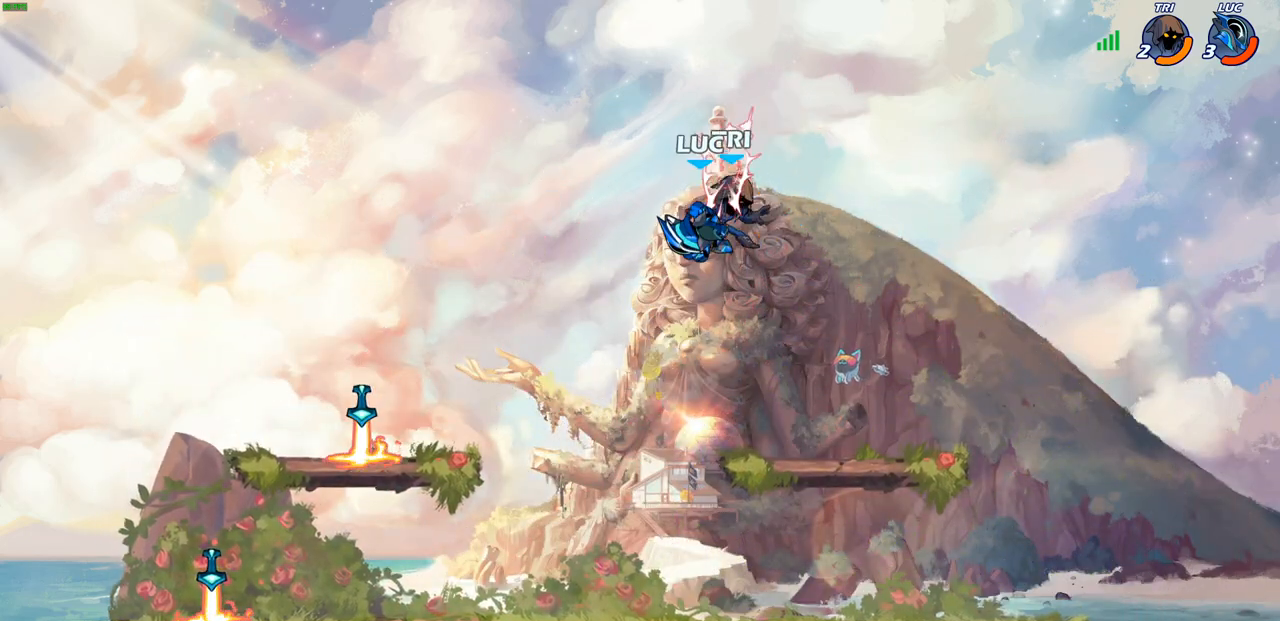
{"buttons": [], "left_stick": "right", "events": [[300, "left_stick", "right"]]}
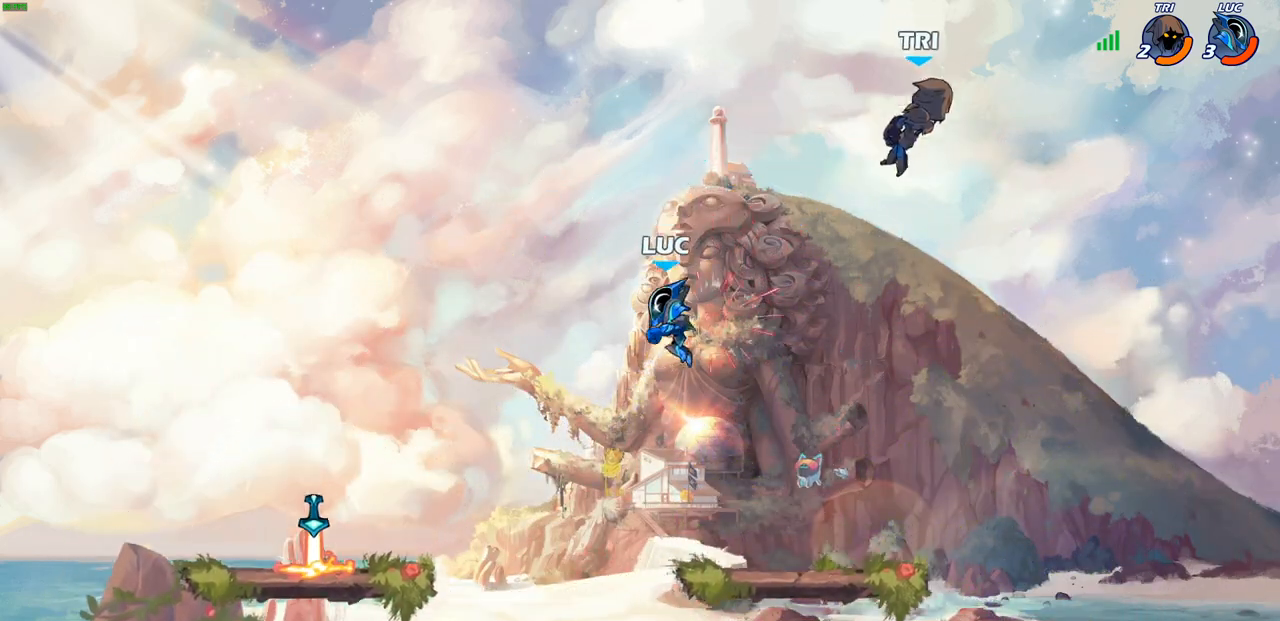
{"buttons": [], "left_stick": "right", "events": [[150, "left_stick", "down"], [283, "left_stick", "center"], [500, "left_stick", "right"]]}
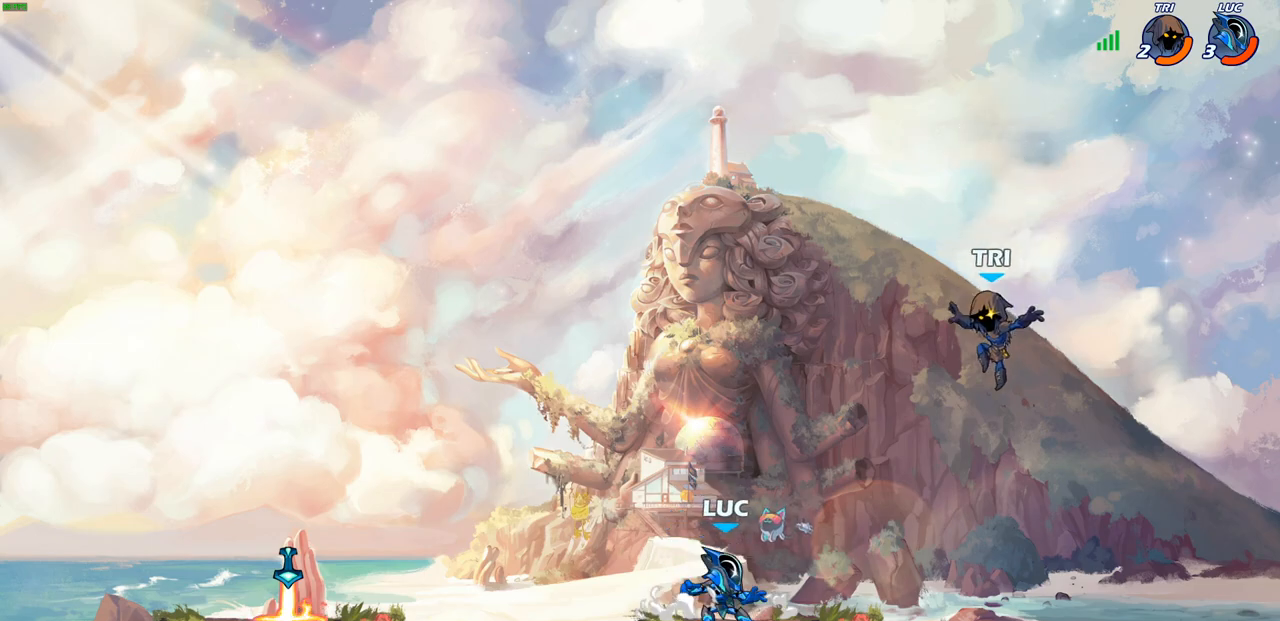
{"buttons": [], "left_stick": "center", "events": [[17, "R2", "down"], [33, "CIRCLE", "down"], [100, "CIRCLE", "up"], [100, "R2", "up"], [167, "left_stick", "center"]]}
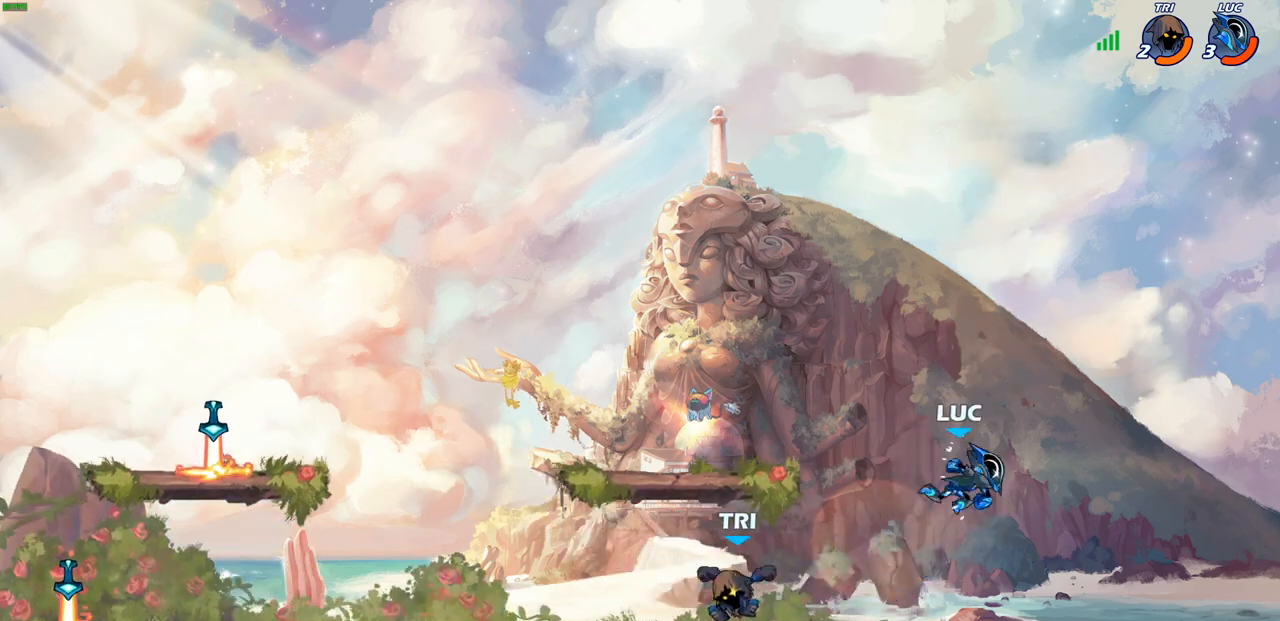
{"buttons": ["CROSS"], "left_stick": "left", "events": [[250, "left_stick", "left"], [383, "CROSS", "down"]]}
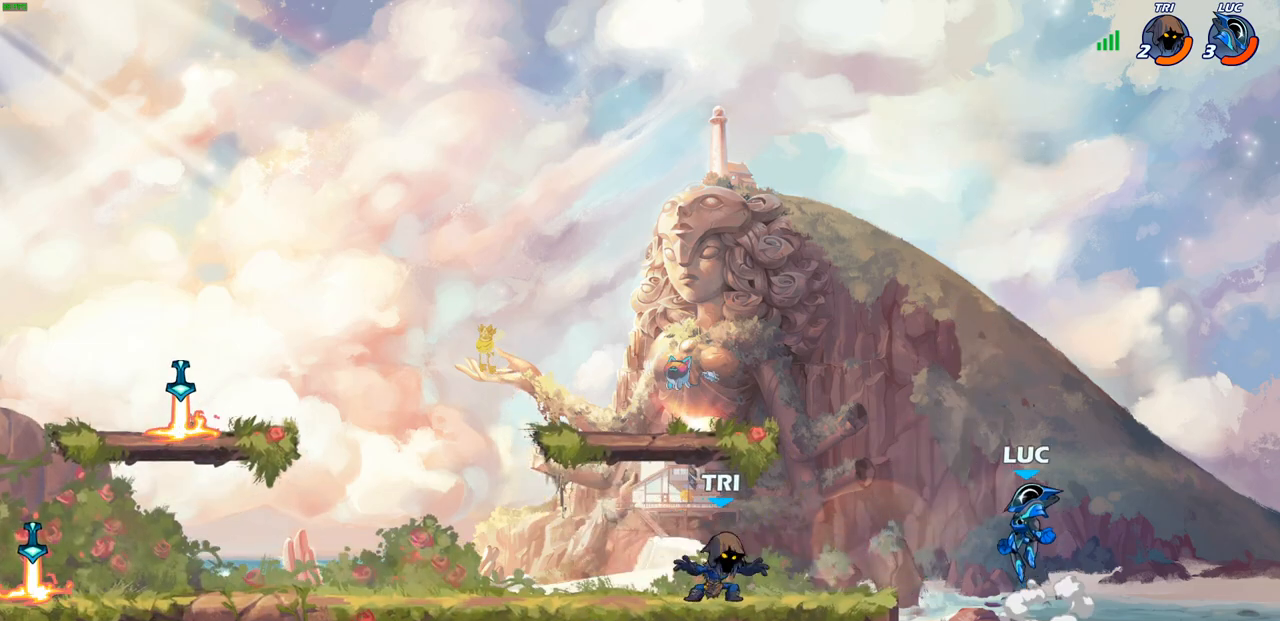
{"buttons": [], "left_stick": "down-right", "events": [[17, "CROSS", "up"], [117, "CROSS", "down"], [267, "CROSS", "up"], [333, "left_stick", "down-left"], [483, "left_stick", "down-right"]]}
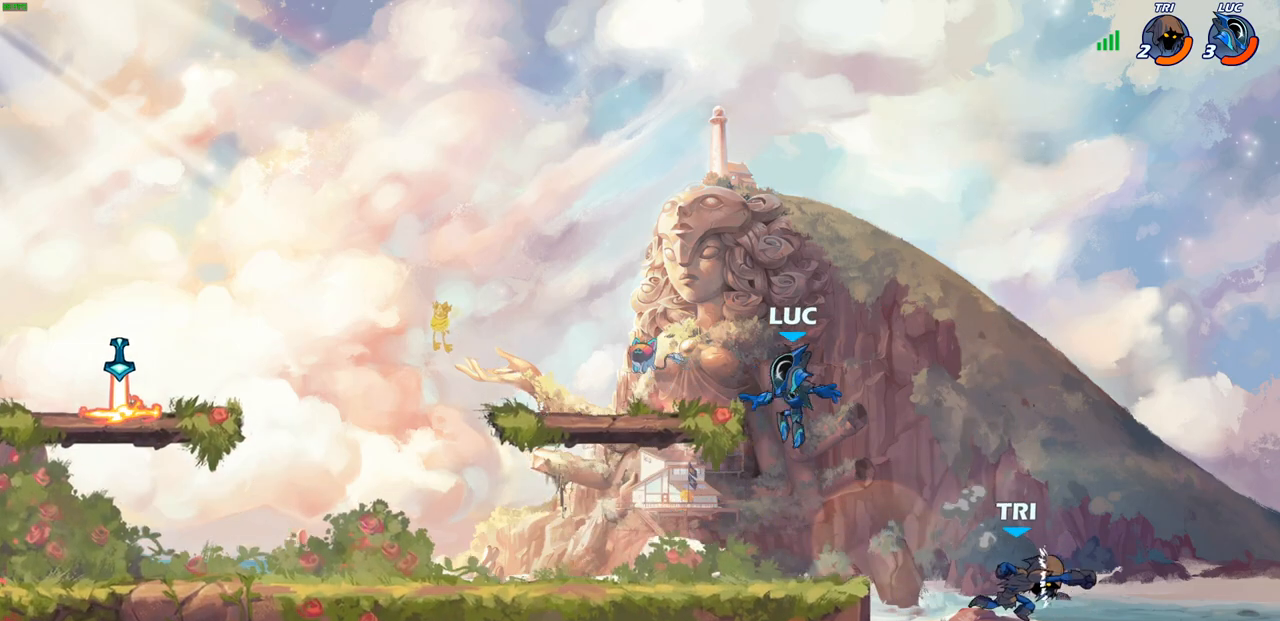
{"buttons": ["CIRCLE"], "left_stick": "center", "events": [[183, "left_stick", "center"], [300, "left_stick", "down"], [333, "R2", "down"], [367, "CIRCLE", "down"], [483, "R2", "up"], [483, "left_stick", "center"]]}
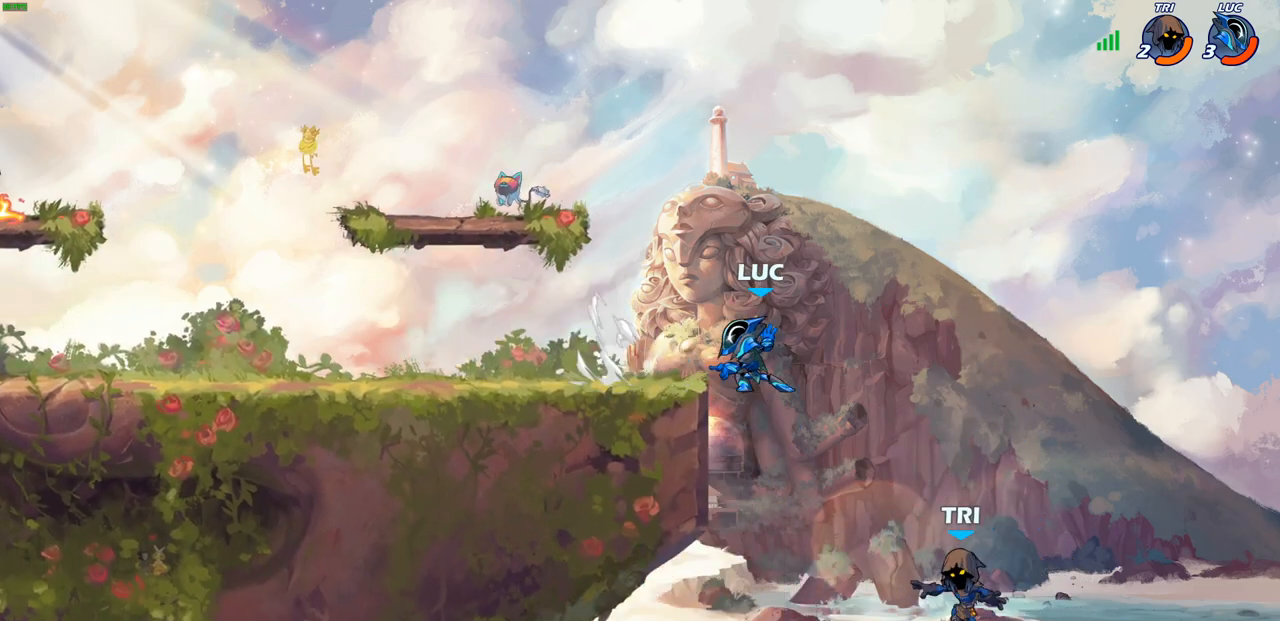
{"buttons": [], "left_stick": "center", "events": [[33, "CIRCLE", "up"]]}
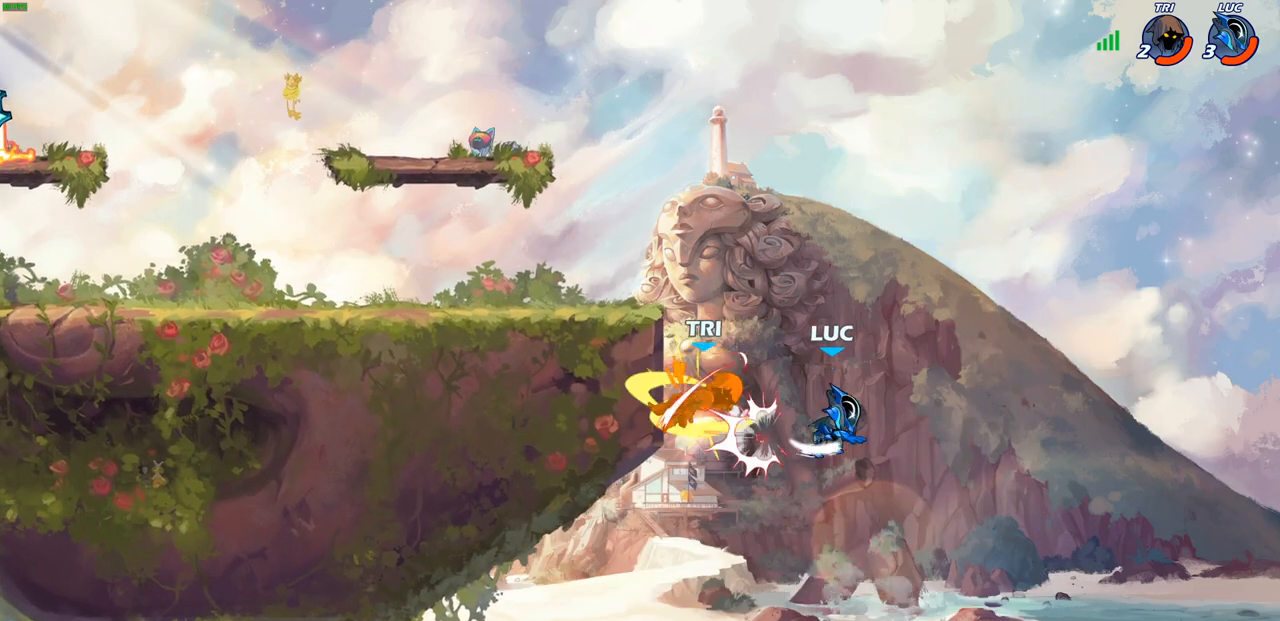
{"buttons": [], "left_stick": "left", "events": [[250, "left_stick", "left"], [267, "CROSS", "down"], [400, "CROSS", "up"]]}
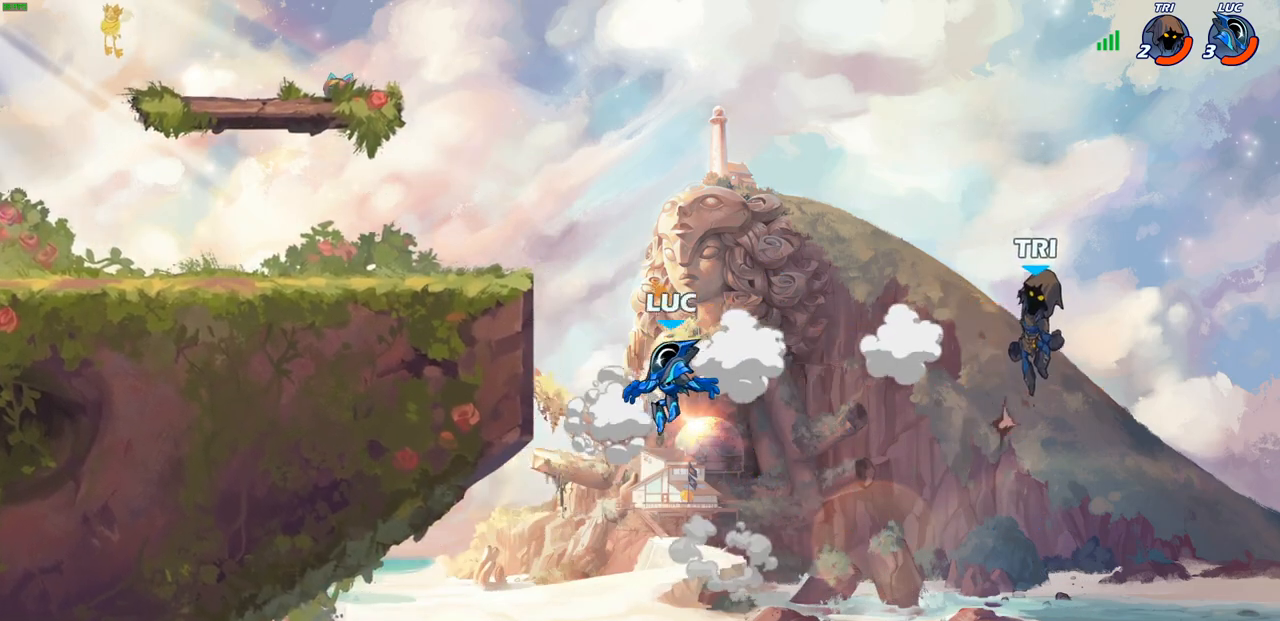
{"buttons": ["CROSS", "SQUARE"], "left_stick": "right", "events": [[317, "left_stick", "right"], [367, "CROSS", "down"], [483, "CROSS", "up"], [483, "SQUARE", "down"], [500, "CROSS", "down"]]}
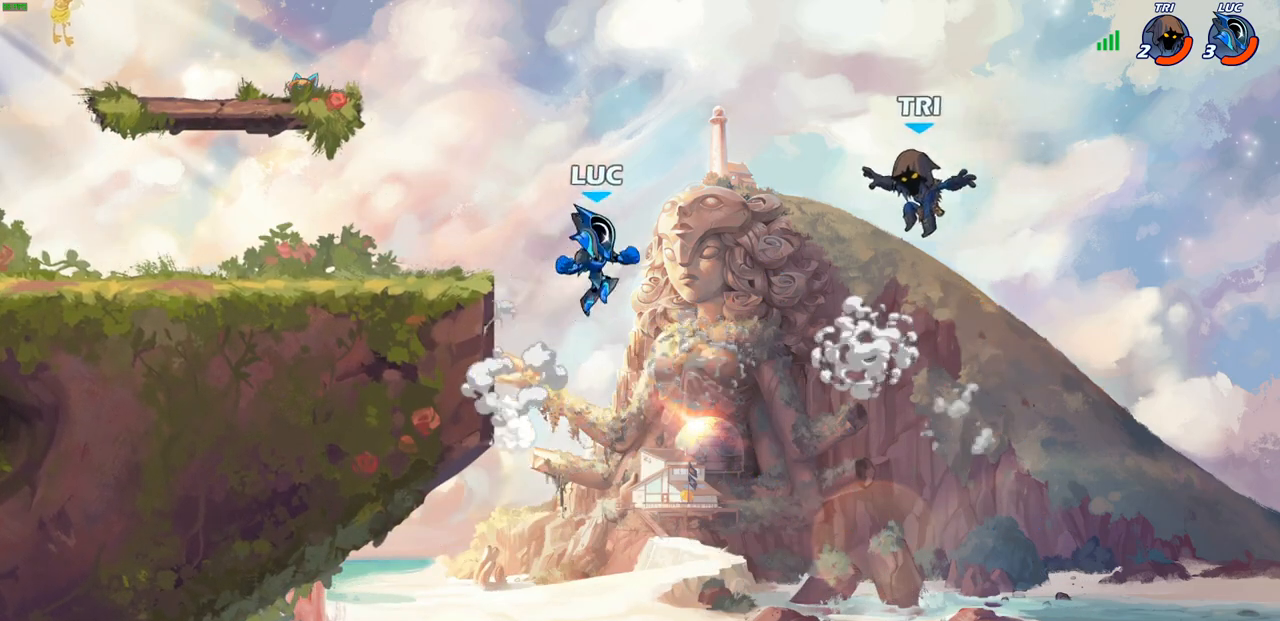
{"buttons": [], "left_stick": "left", "events": [[83, "CROSS", "up"], [133, "SQUARE", "up"], [333, "left_stick", "left"]]}
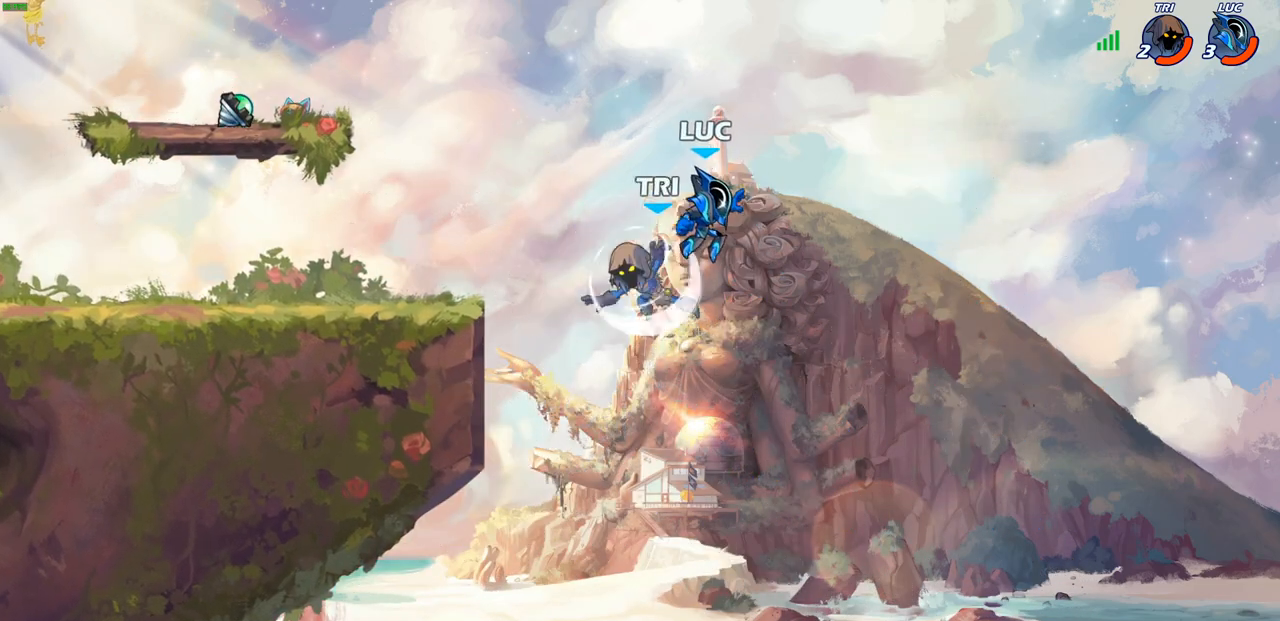
{"buttons": [], "left_stick": "left", "events": [[117, "SQUARE", "down"], [133, "left_stick", "down-left"], [217, "SQUARE", "up"], [300, "left_stick", "center"], [417, "left_stick", "left"]]}